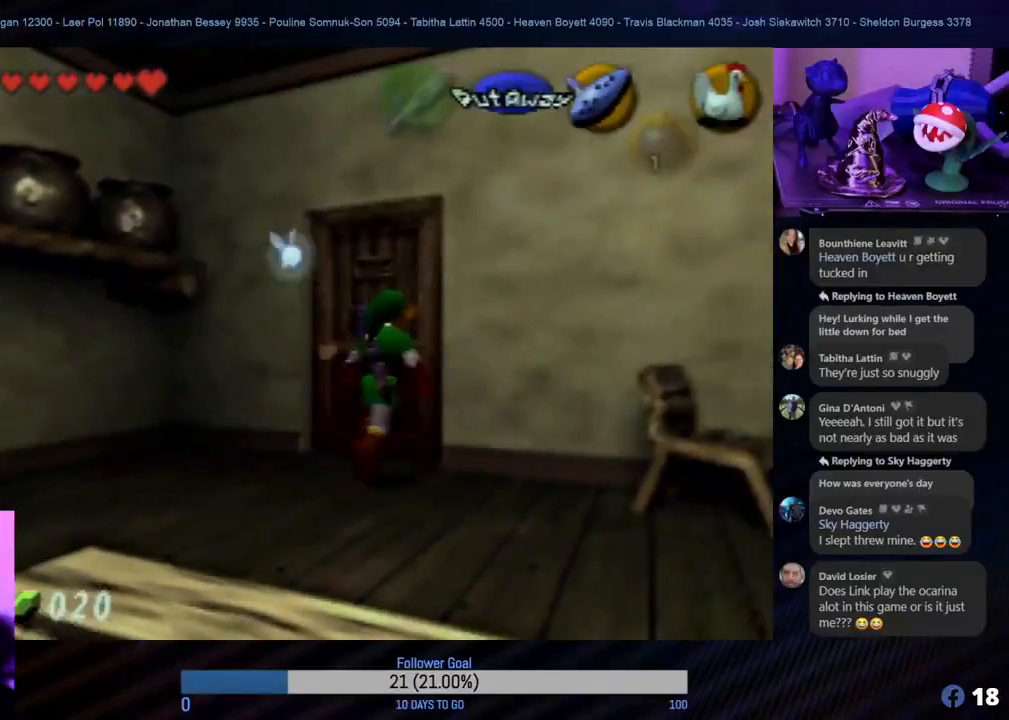
Gameplay with a controller (Nintendo layout); each line is a JSON object with the inputs held at the frame after it. "events" lists button and stick changes between this image and that frame as [ms after this image, input, new state], when the widget could be followed in between. Not read: L1 L3 R3.
{"buttons": [], "left_stick": "up", "events": [[33, "A", "down"], [167, "A", "up"], [267, "A", "down"], [350, "A", "up"], [400, "A", "down"], [450, "A", "up"]]}
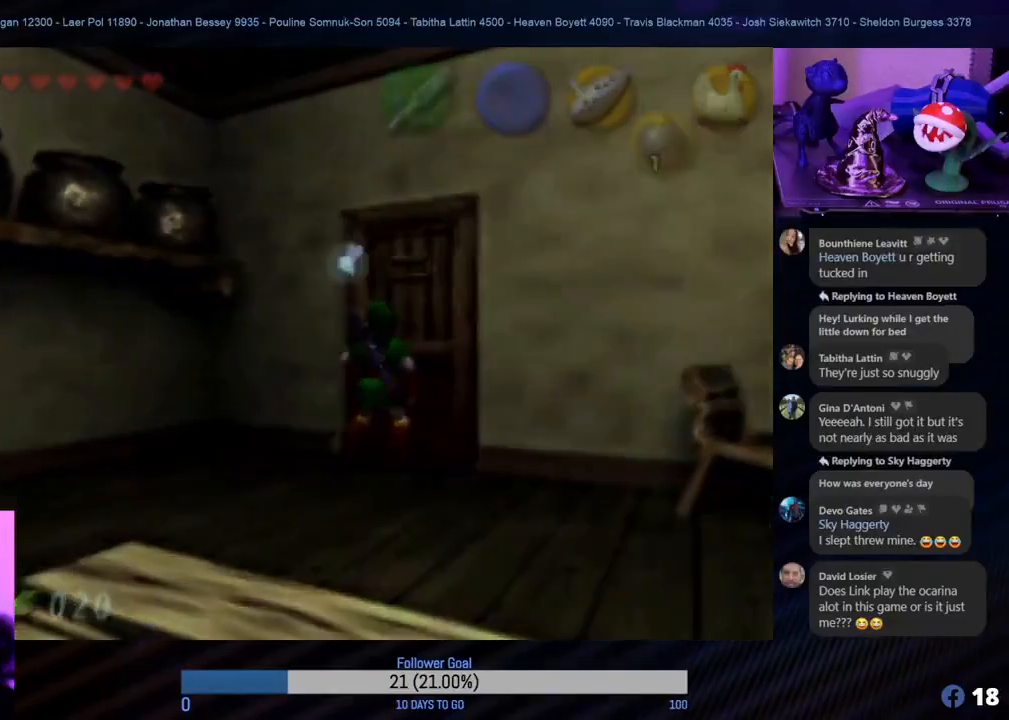
{"buttons": [], "left_stick": "center", "events": [[50, "A", "down"], [133, "A", "up"], [133, "left_stick", "center"]]}
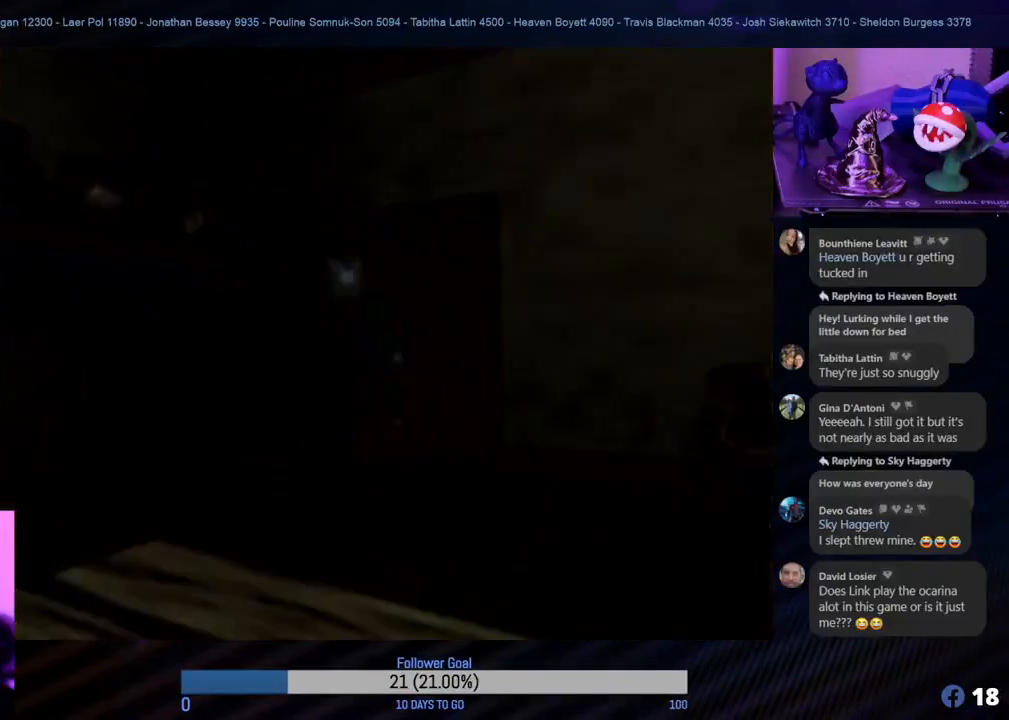
{"buttons": [], "left_stick": "center", "events": []}
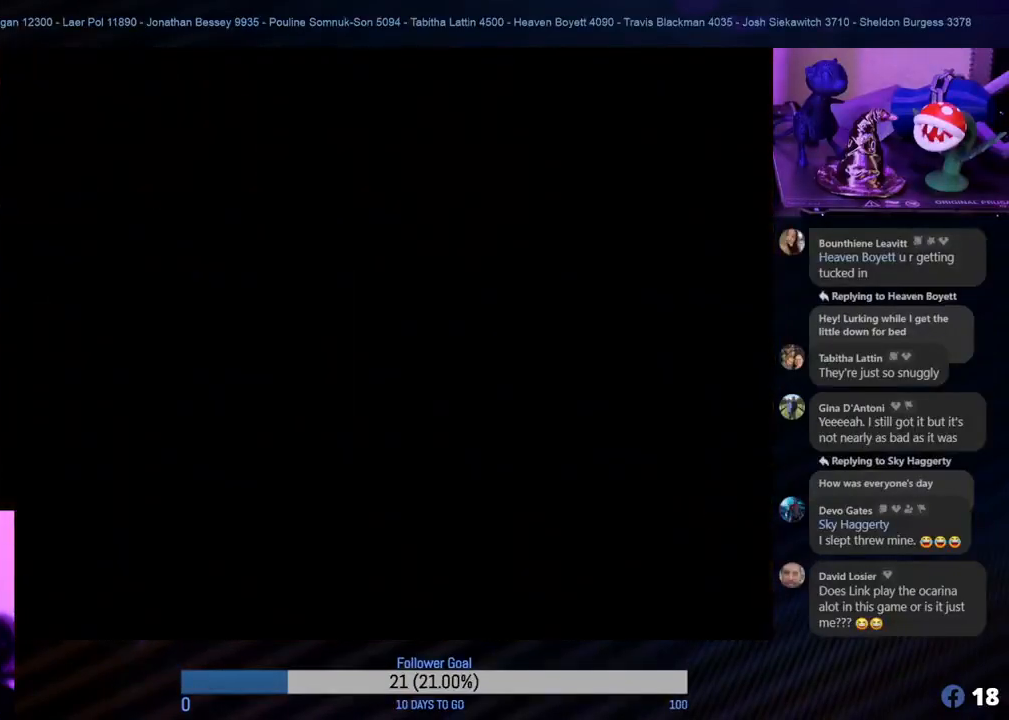
{"buttons": [], "left_stick": "center", "events": []}
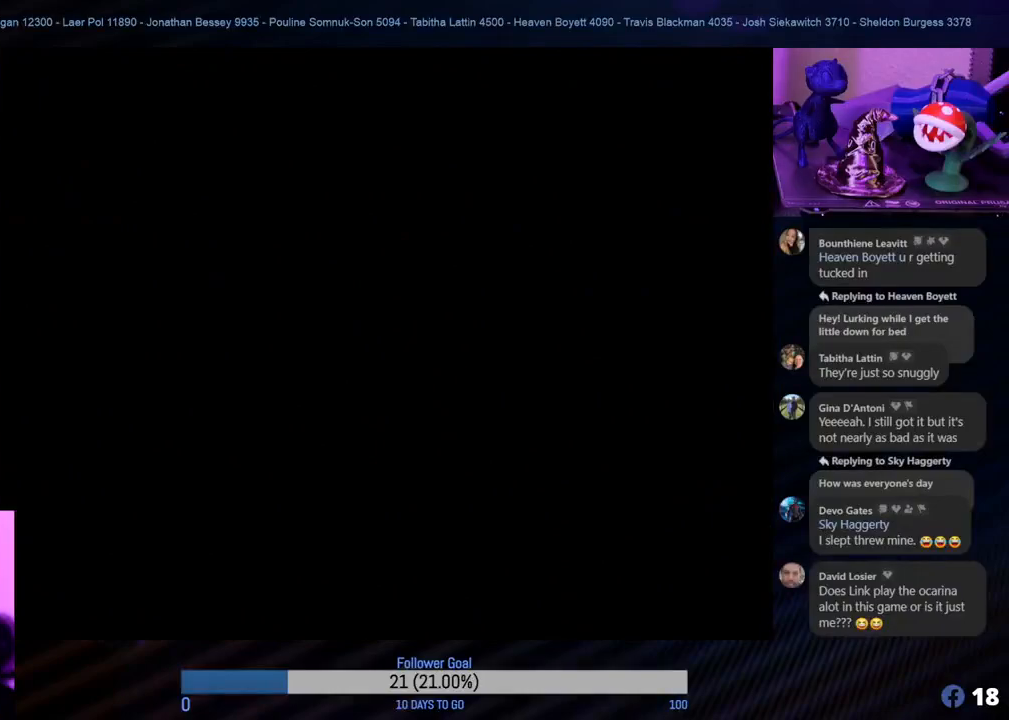
{"buttons": [], "left_stick": "center", "events": []}
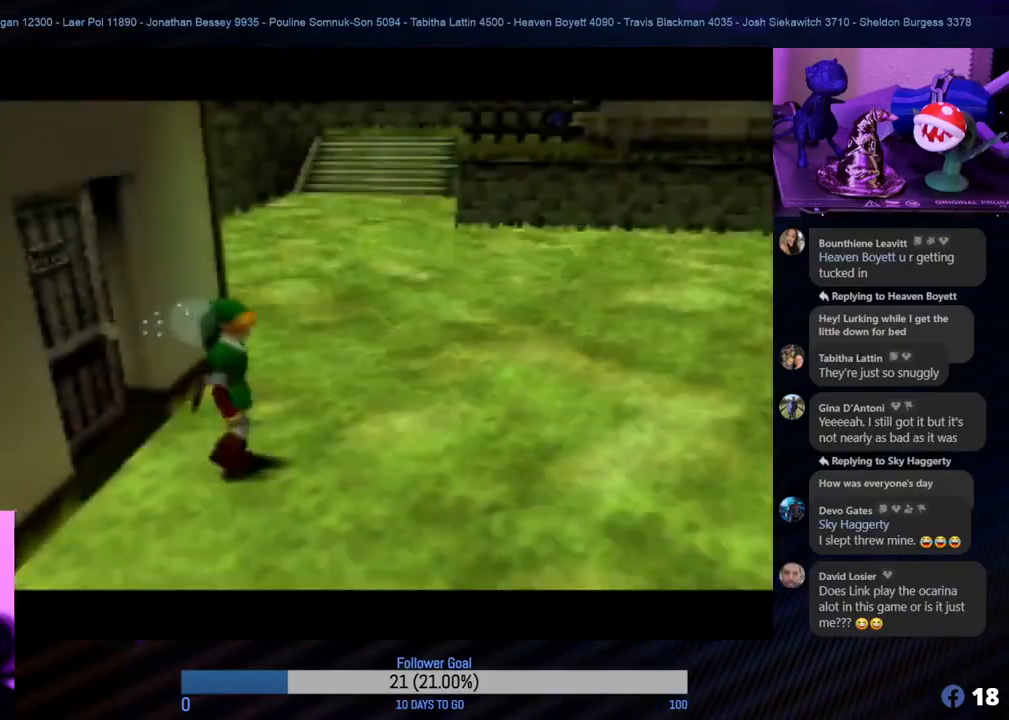
{"buttons": [], "left_stick": "center", "events": []}
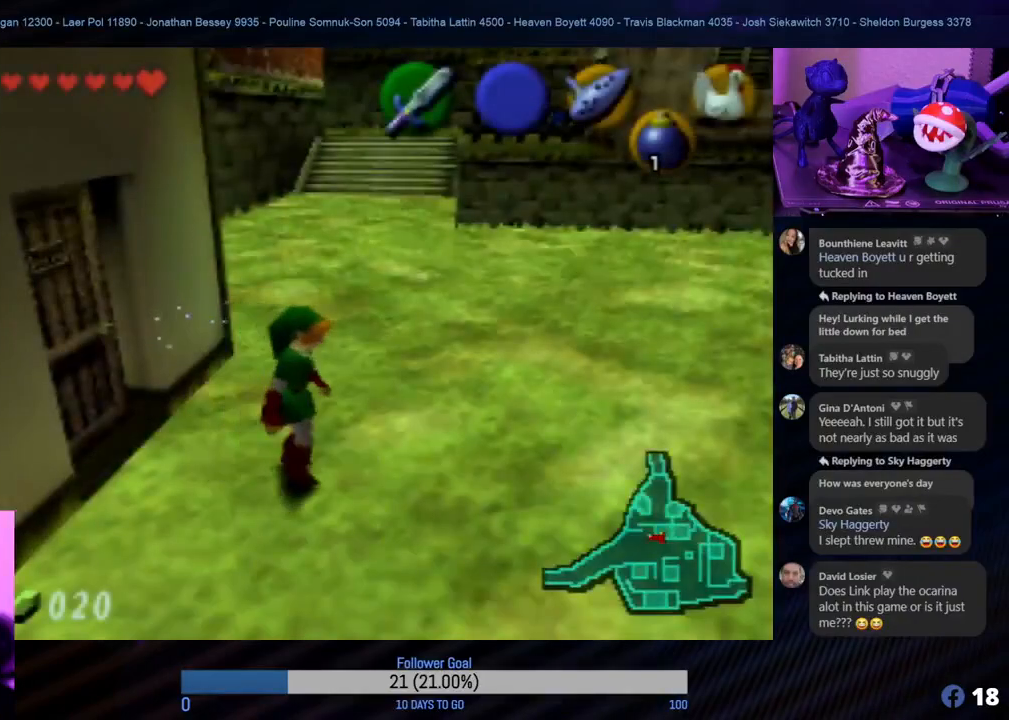
{"buttons": [], "left_stick": "right", "events": [[167, "left_stick", "down-right"], [217, "left_stick", "right"]]}
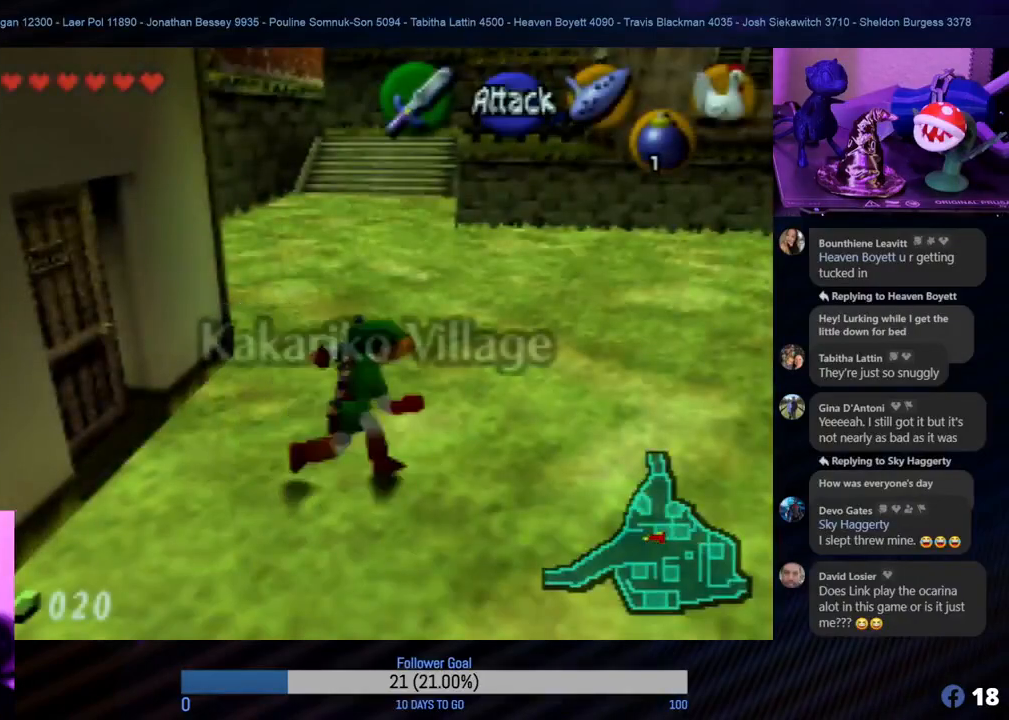
{"buttons": [], "left_stick": "right", "events": []}
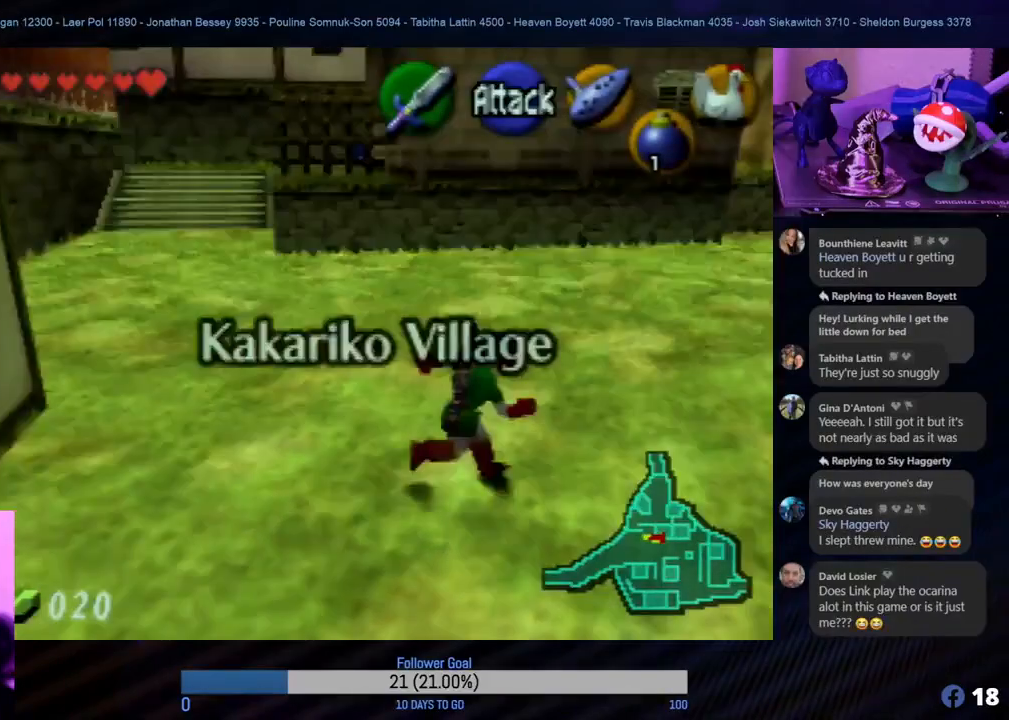
{"buttons": [], "left_stick": "right", "events": []}
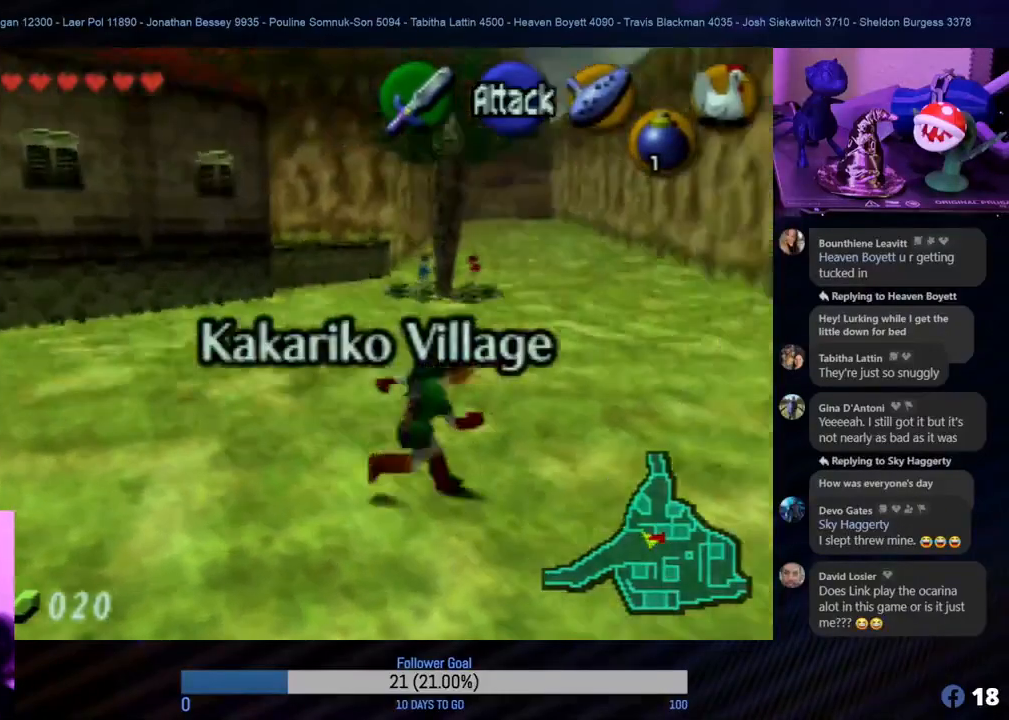
{"buttons": [], "left_stick": "center", "events": [[100, "left_stick", "down"], [317, "left_stick", "center"]]}
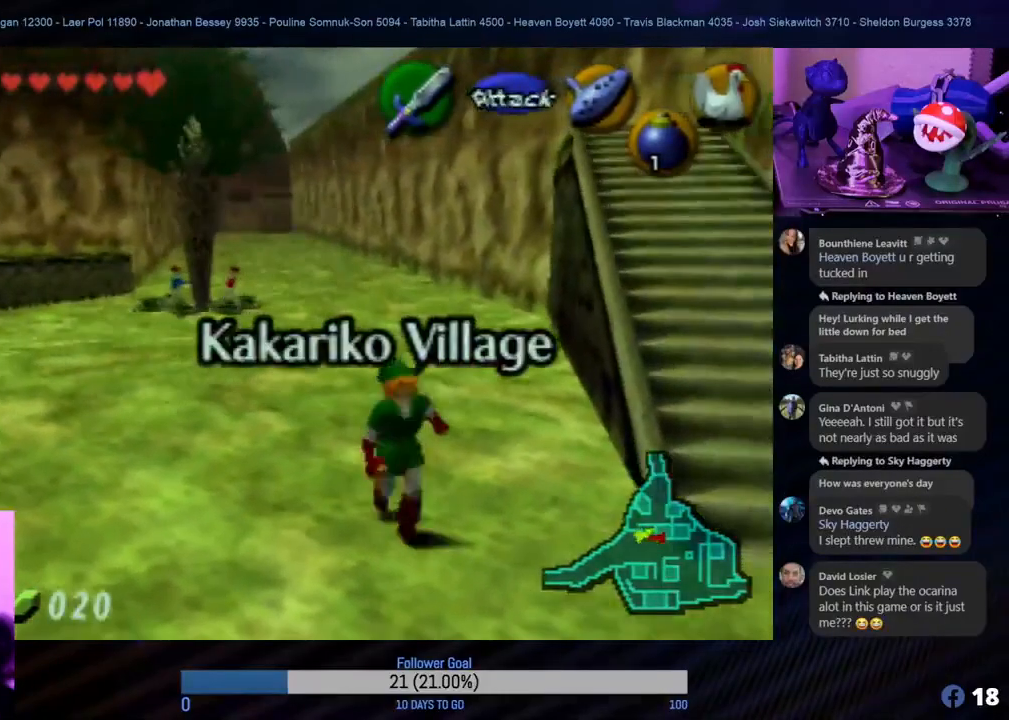
{"buttons": [], "left_stick": "down-right", "events": [[417, "left_stick", "down-right"]]}
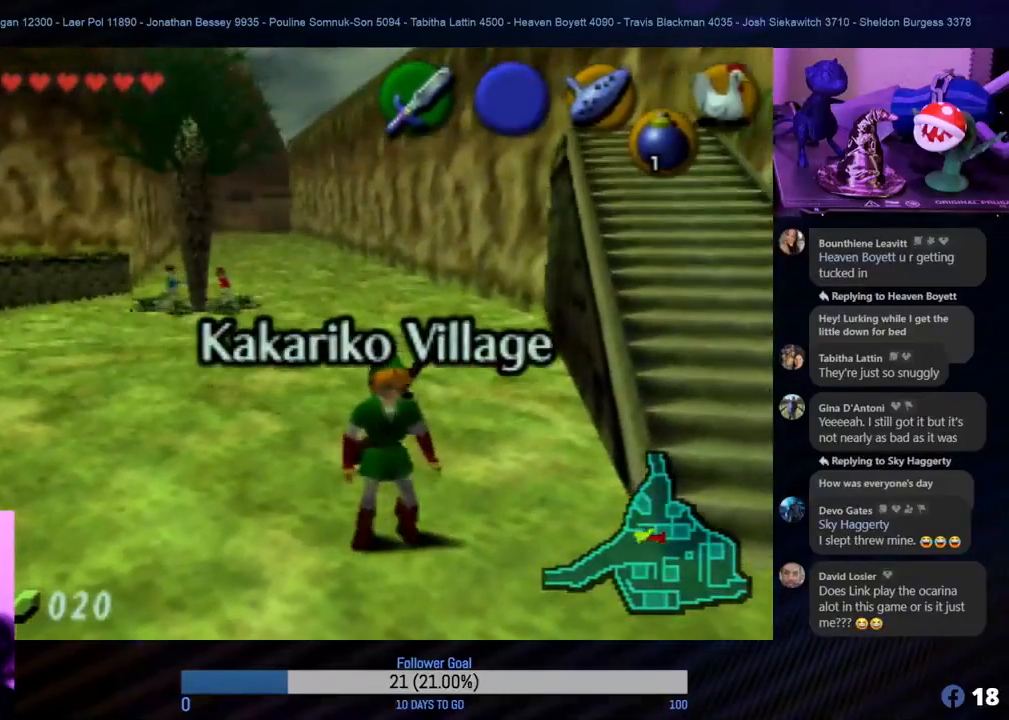
{"buttons": [], "left_stick": "up", "events": [[100, "left_stick", "down"], [250, "left_stick", "right"], [500, "left_stick", "up"]]}
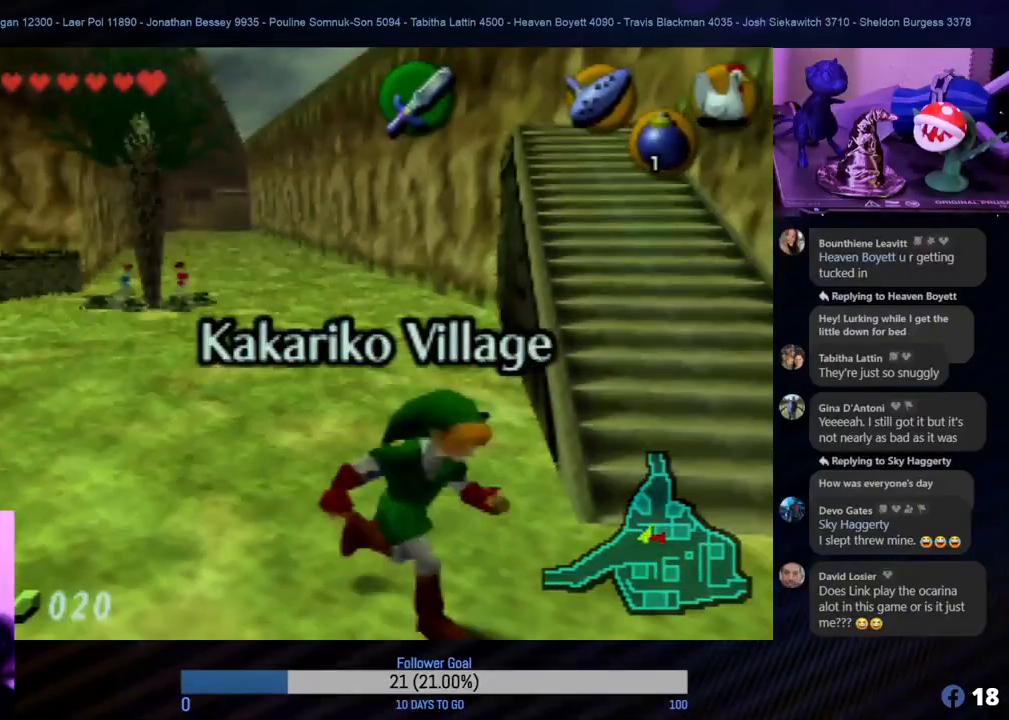
{"buttons": [], "left_stick": "up-left", "events": [[67, "left_stick", "left"], [433, "left_stick", "up-left"]]}
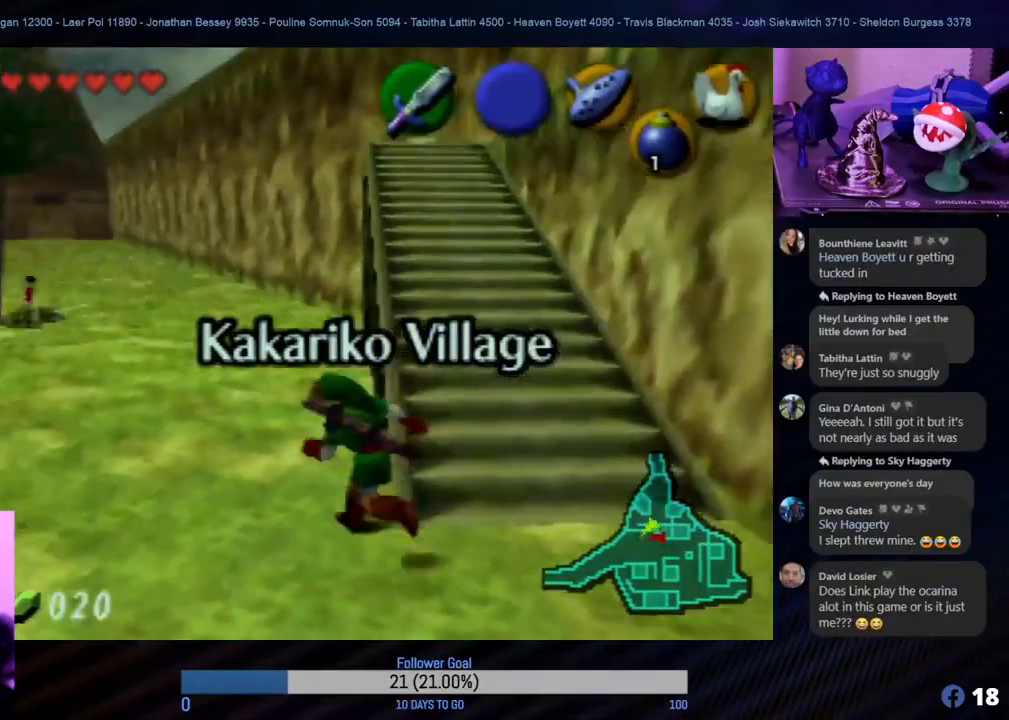
{"buttons": ["A"], "left_stick": "up", "events": [[167, "left_stick", "up"], [433, "A", "down"]]}
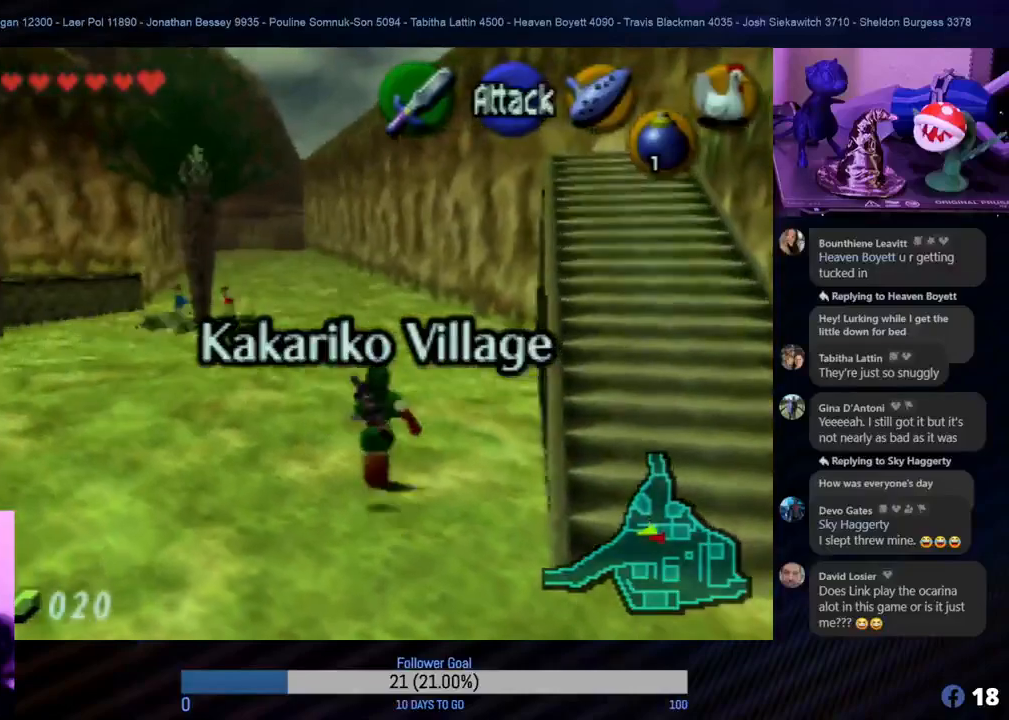
{"buttons": [], "left_stick": "up", "events": [[83, "A", "up"], [183, "A", "down"], [283, "A", "up"], [367, "A", "down"], [500, "A", "up"]]}
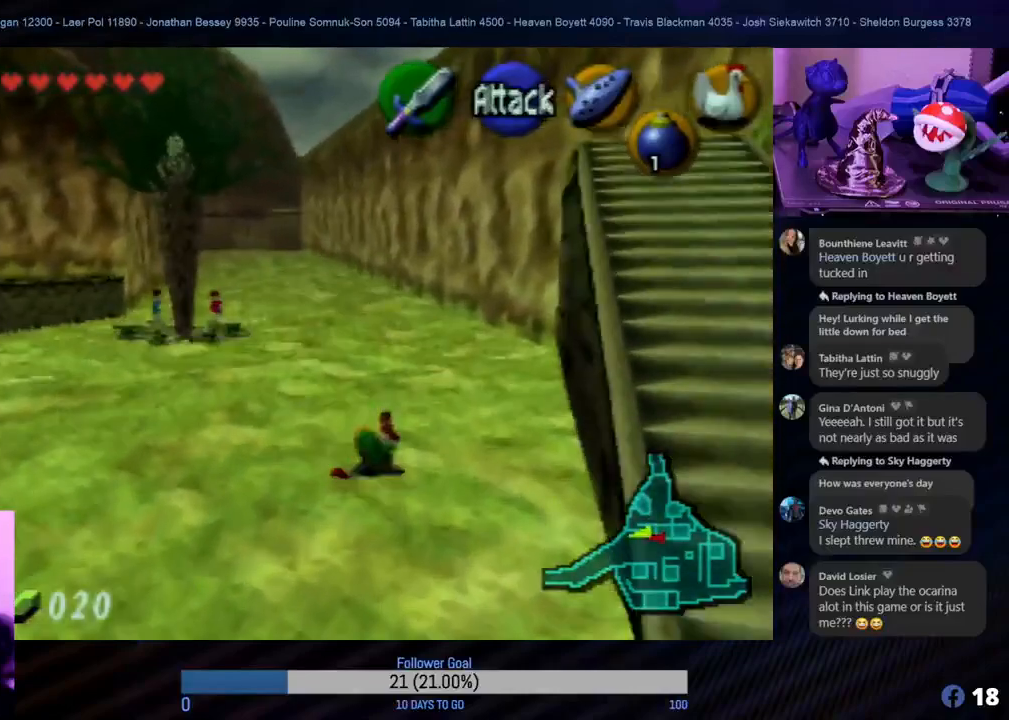
{"buttons": [], "left_stick": "up", "events": []}
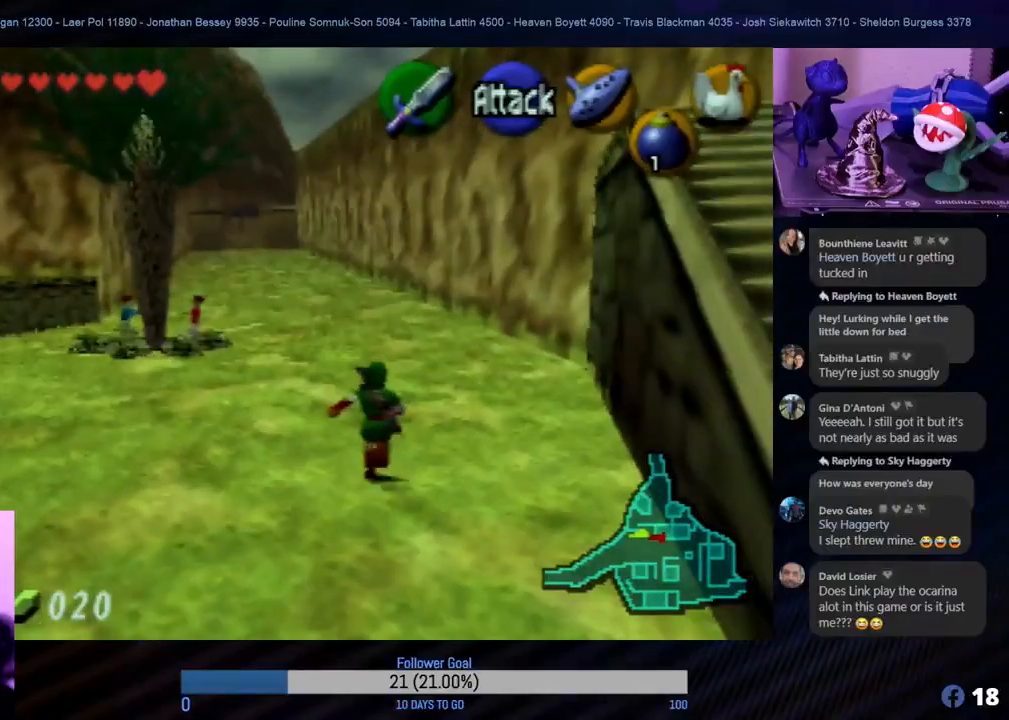
{"buttons": [], "left_stick": "up", "events": [[167, "left_stick", "up-left"], [467, "left_stick", "up"]]}
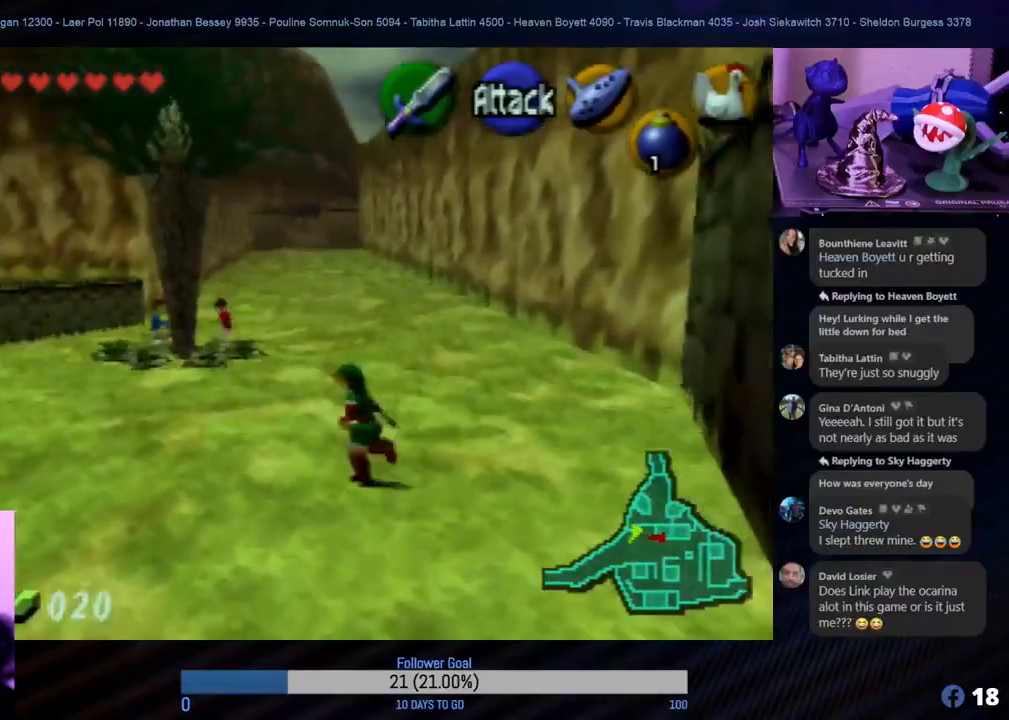
{"buttons": [], "left_stick": "up", "events": []}
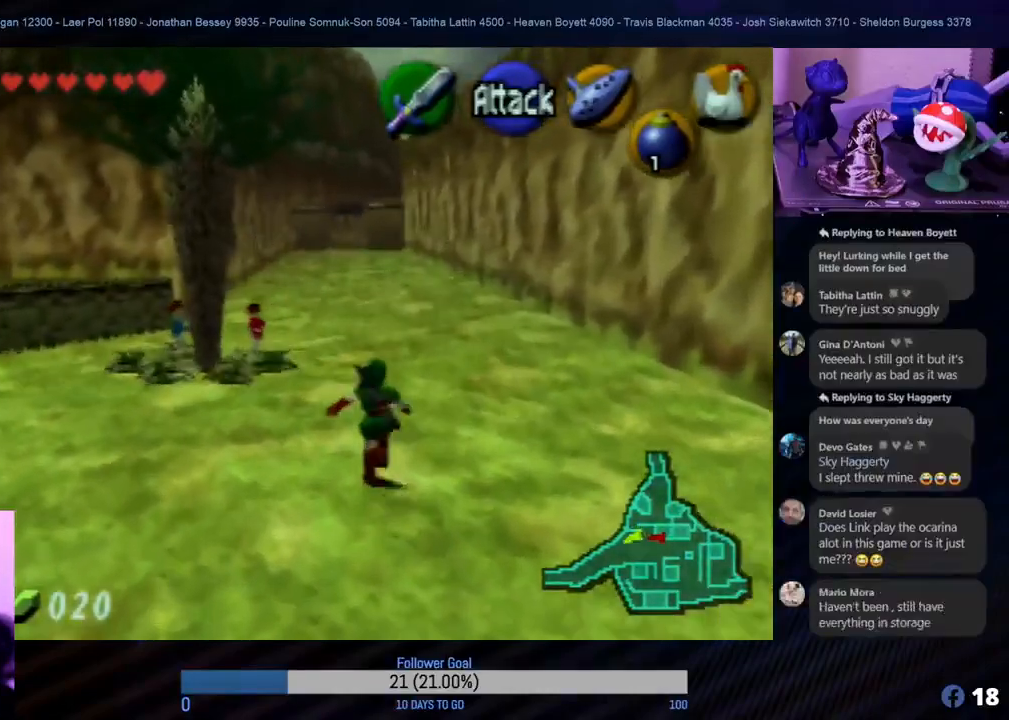
{"buttons": [], "left_stick": "up", "events": [[250, "left_stick", "up-left"], [383, "left_stick", "up"]]}
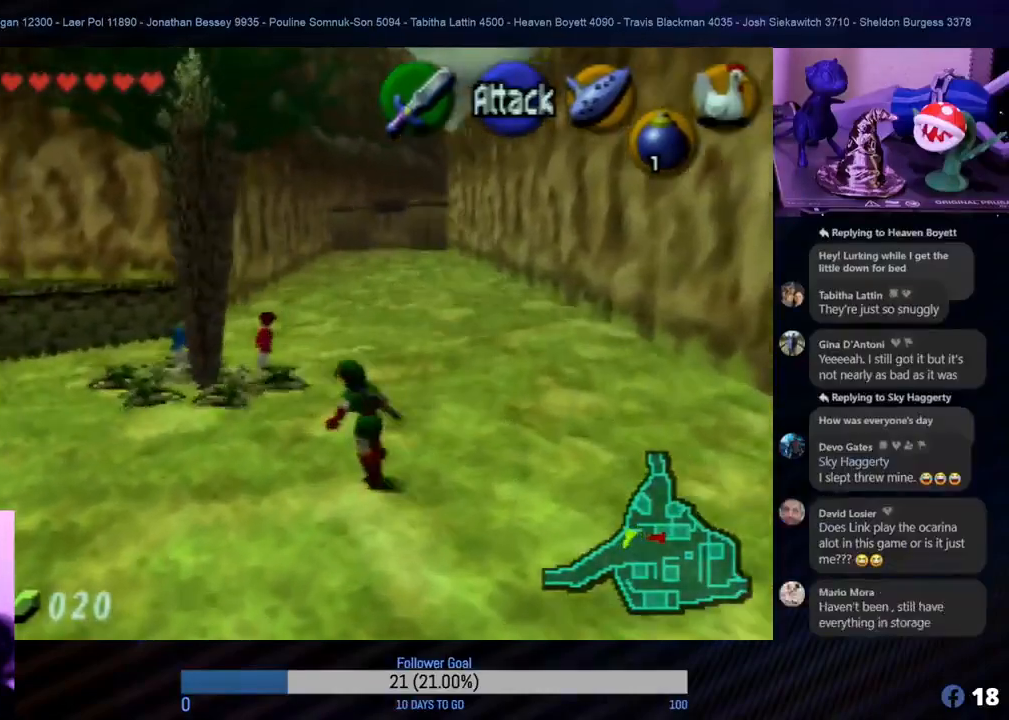
{"buttons": [], "left_stick": "up", "events": []}
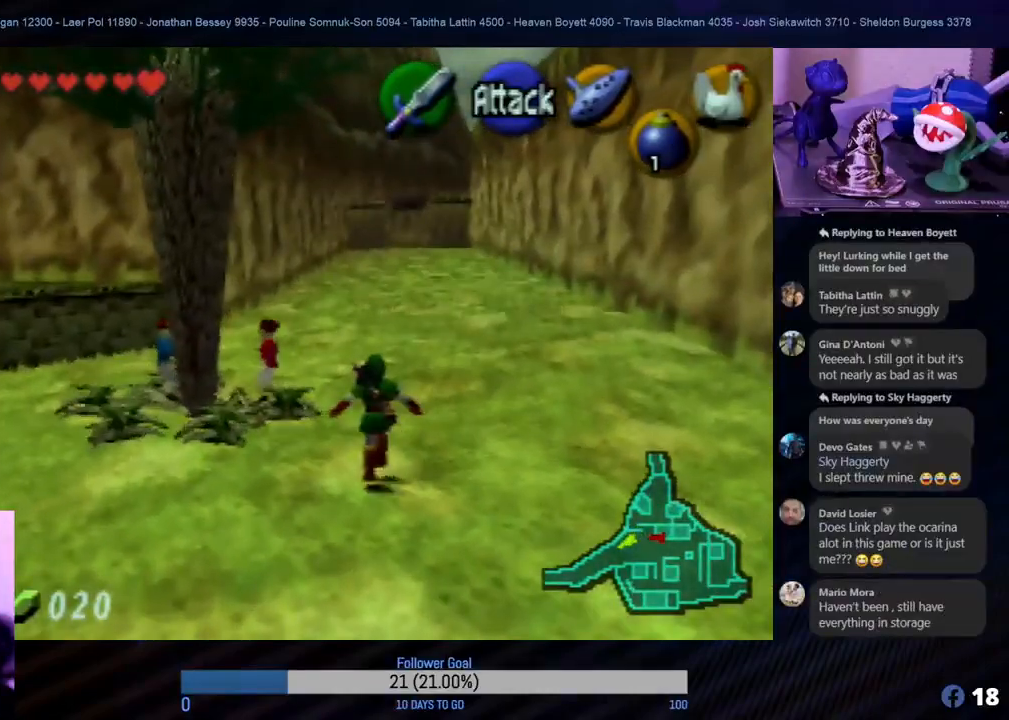
{"buttons": [], "left_stick": "up", "events": []}
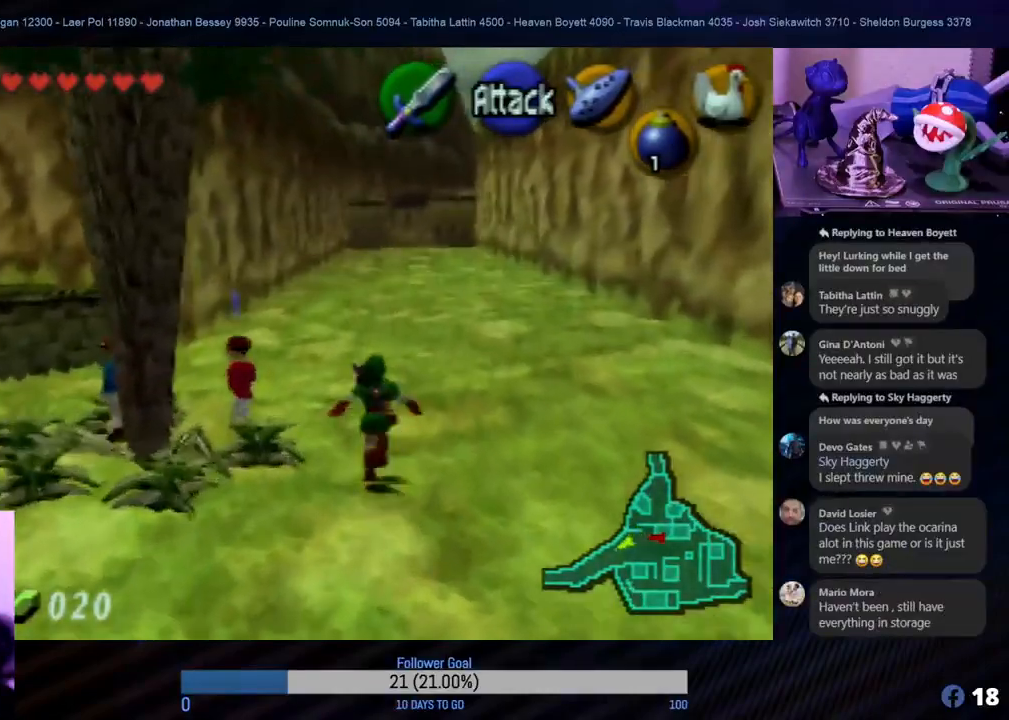
{"buttons": [], "left_stick": "up", "events": []}
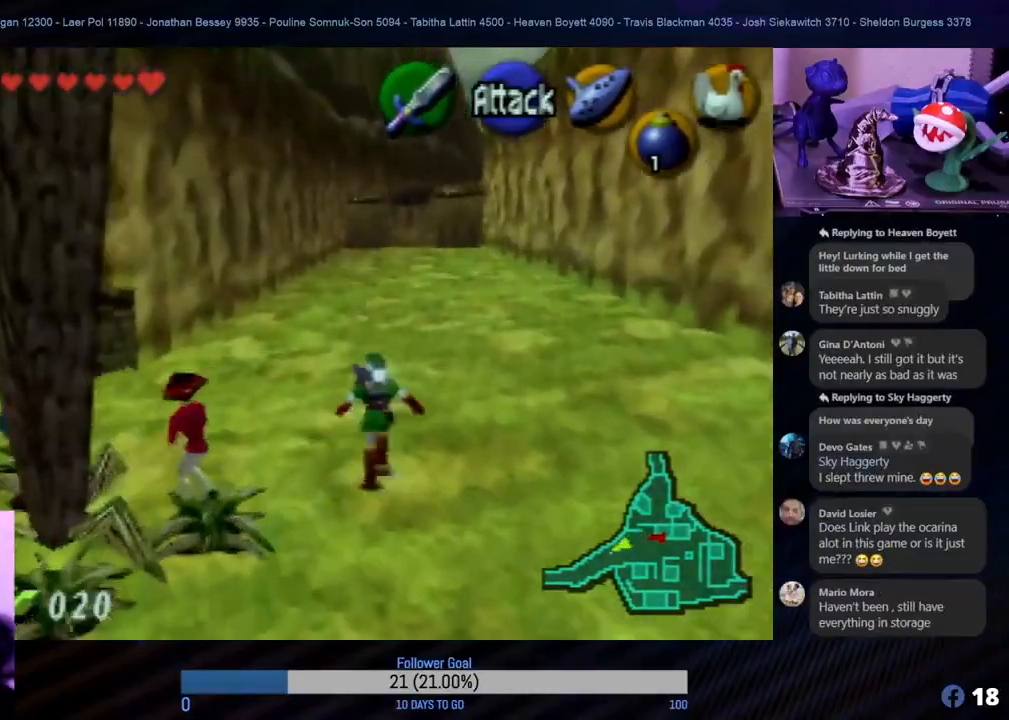
{"buttons": [], "left_stick": "left", "events": [[200, "left_stick", "up-left"], [300, "left_stick", "left"]]}
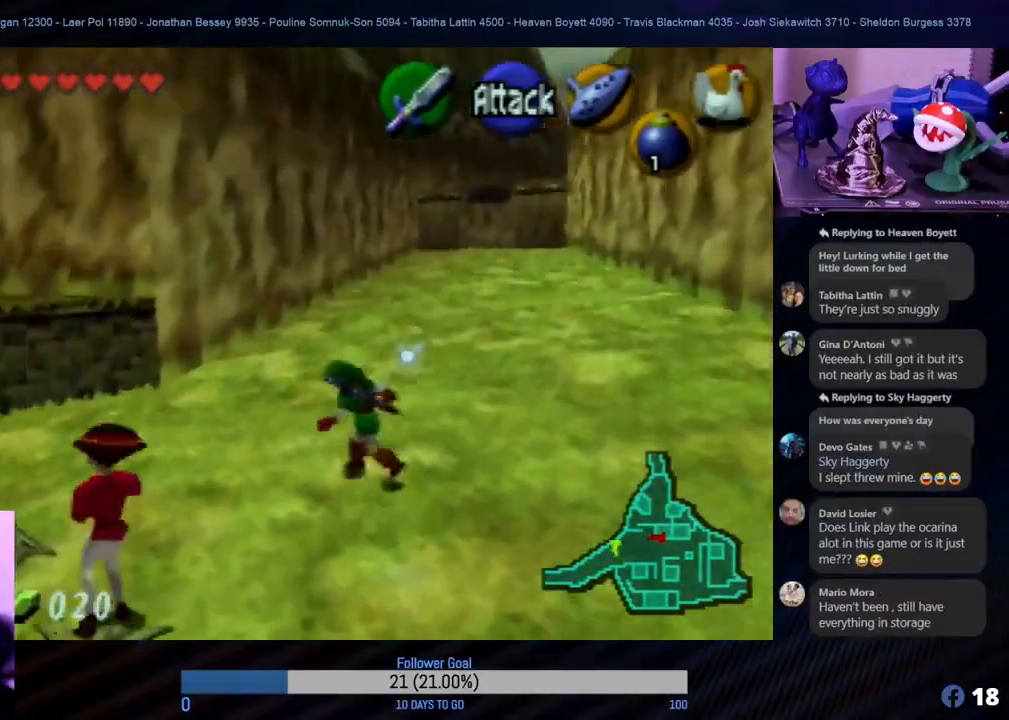
{"buttons": [], "left_stick": "center", "events": [[33, "left_stick", "down-left"], [100, "Z", "down"], [150, "left_stick", "center"], [233, "Z", "up"]]}
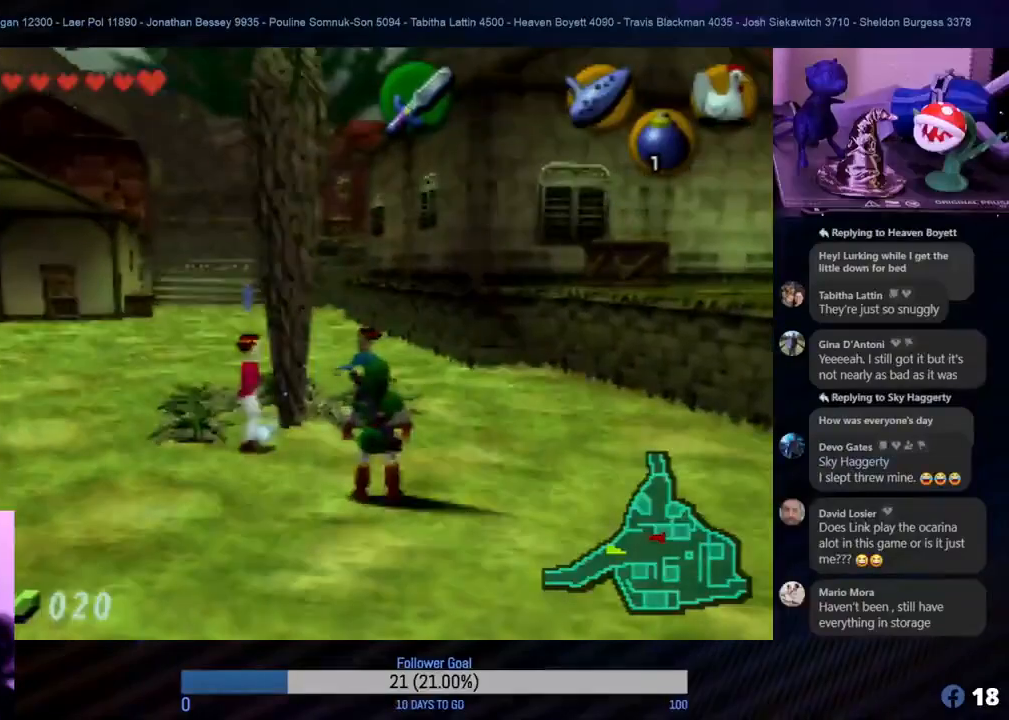
{"buttons": [], "left_stick": "up", "events": [[500, "left_stick", "up"]]}
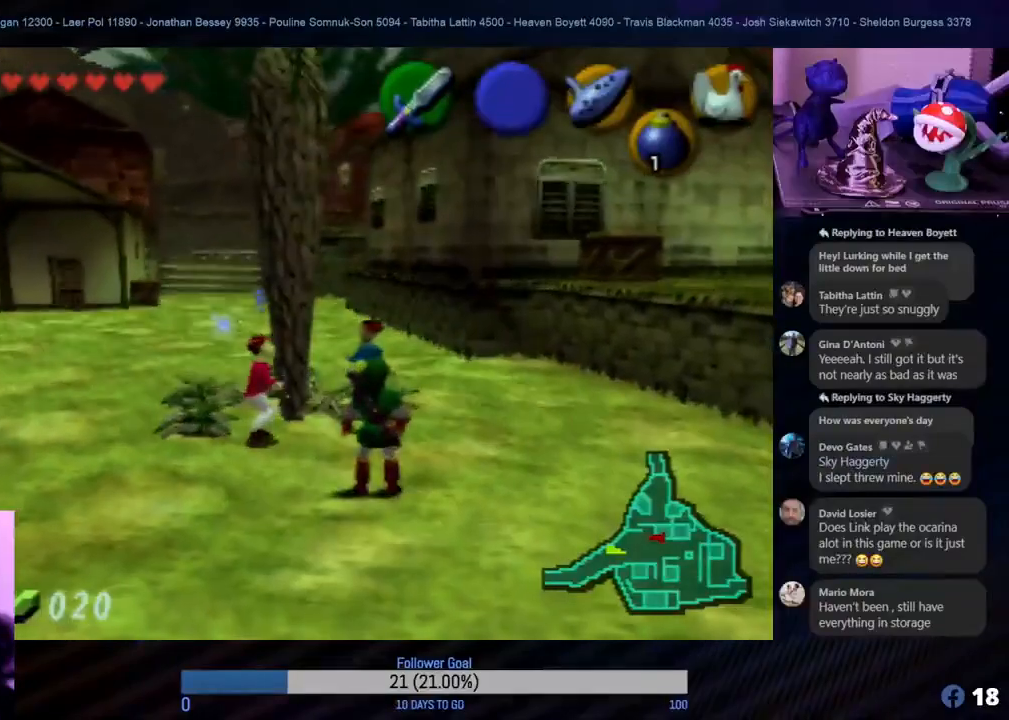
{"buttons": [], "left_stick": "center", "events": [[333, "left_stick", "up-left"], [450, "left_stick", "center"]]}
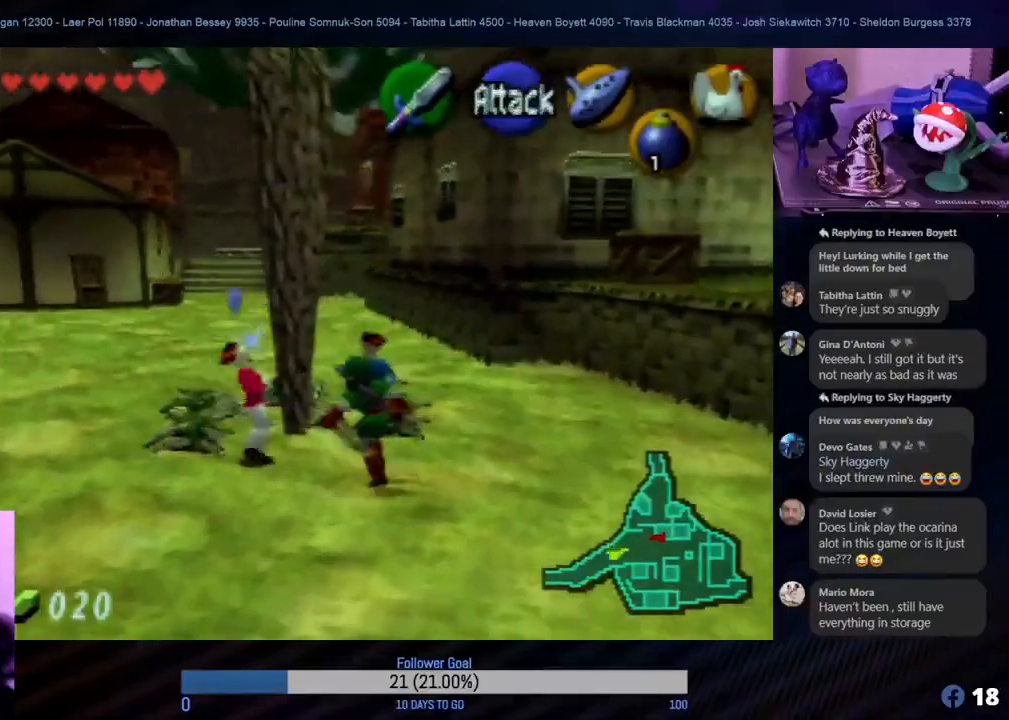
{"buttons": [], "left_stick": "center", "events": [[100, "A", "down"], [200, "A", "up"]]}
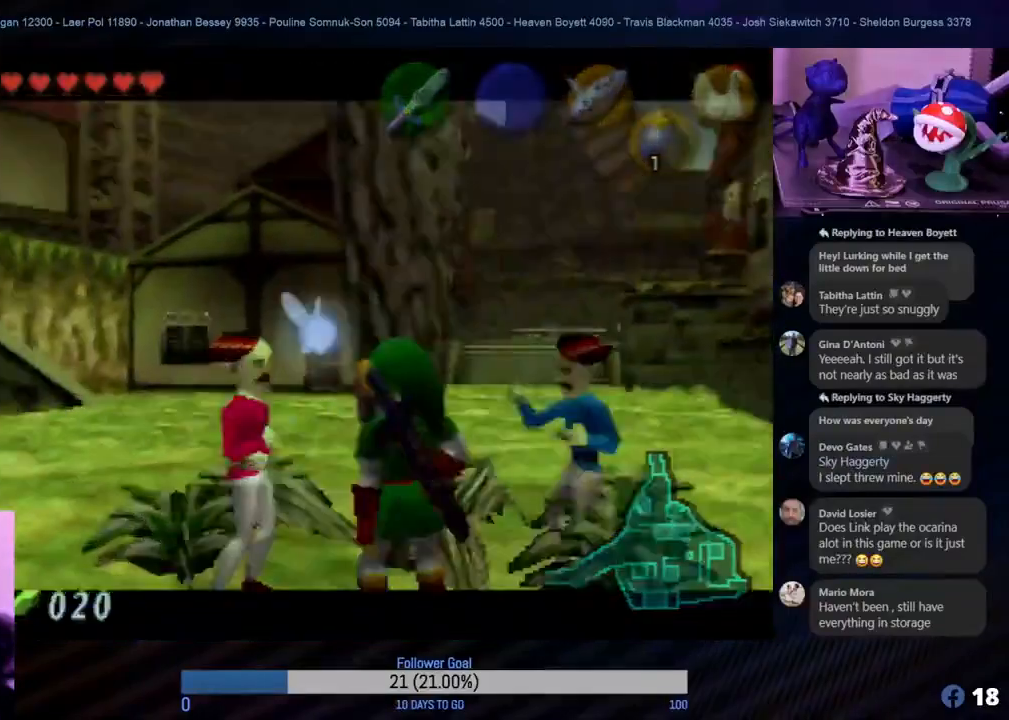
{"buttons": [], "left_stick": "center", "events": []}
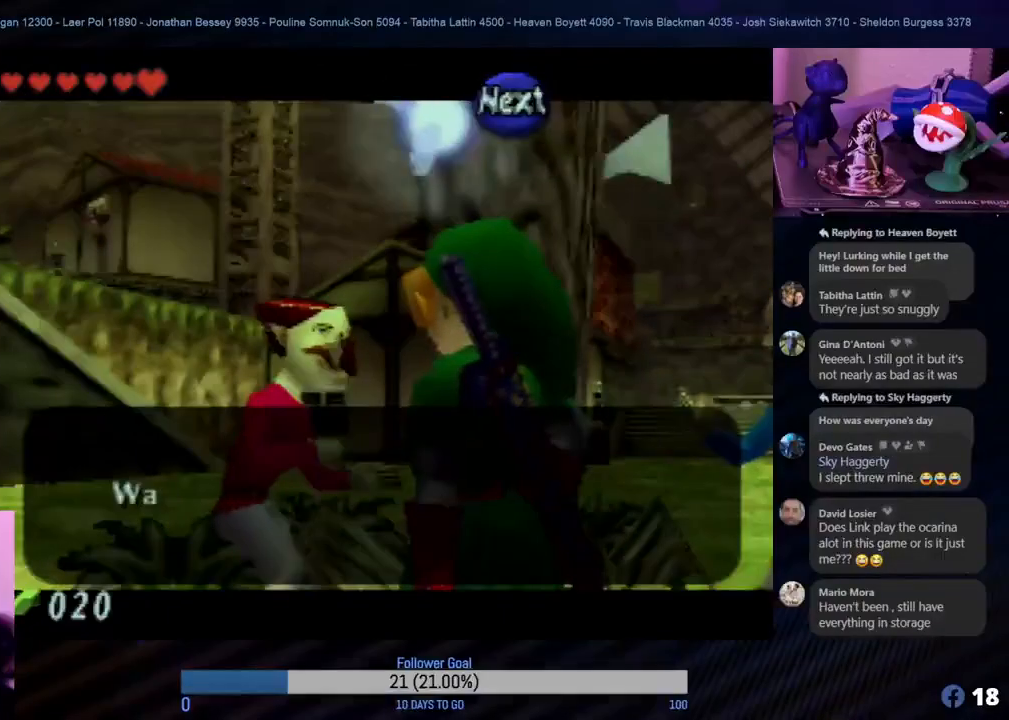
{"buttons": ["A"], "left_stick": "center", "events": [[450, "A", "down"]]}
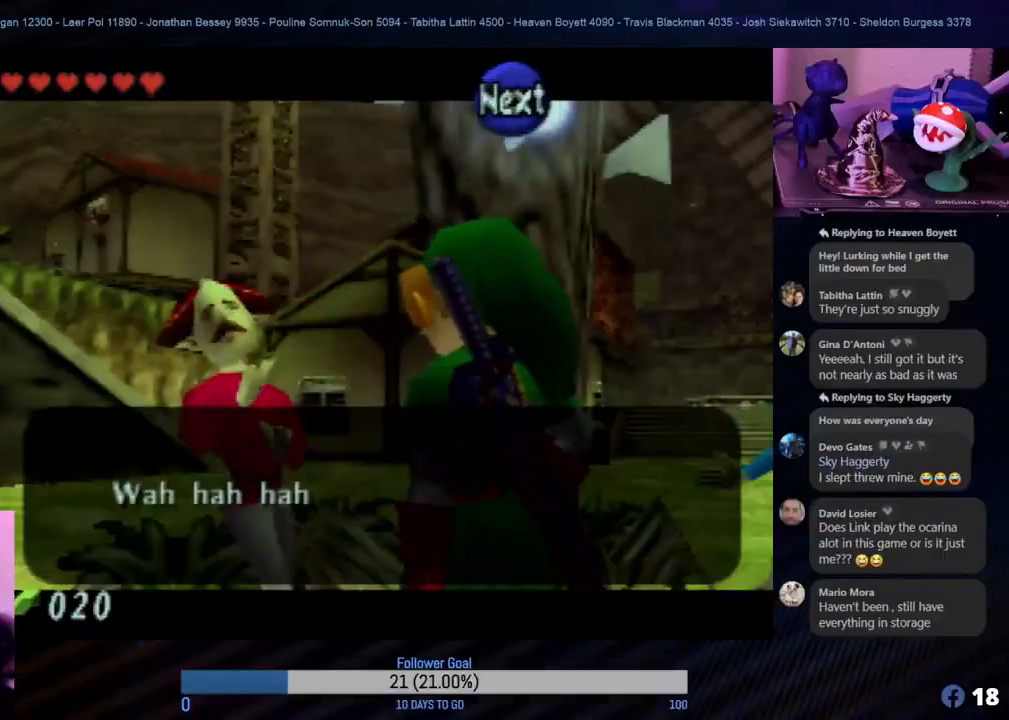
{"buttons": [], "left_stick": "center", "events": [[83, "A", "up"]]}